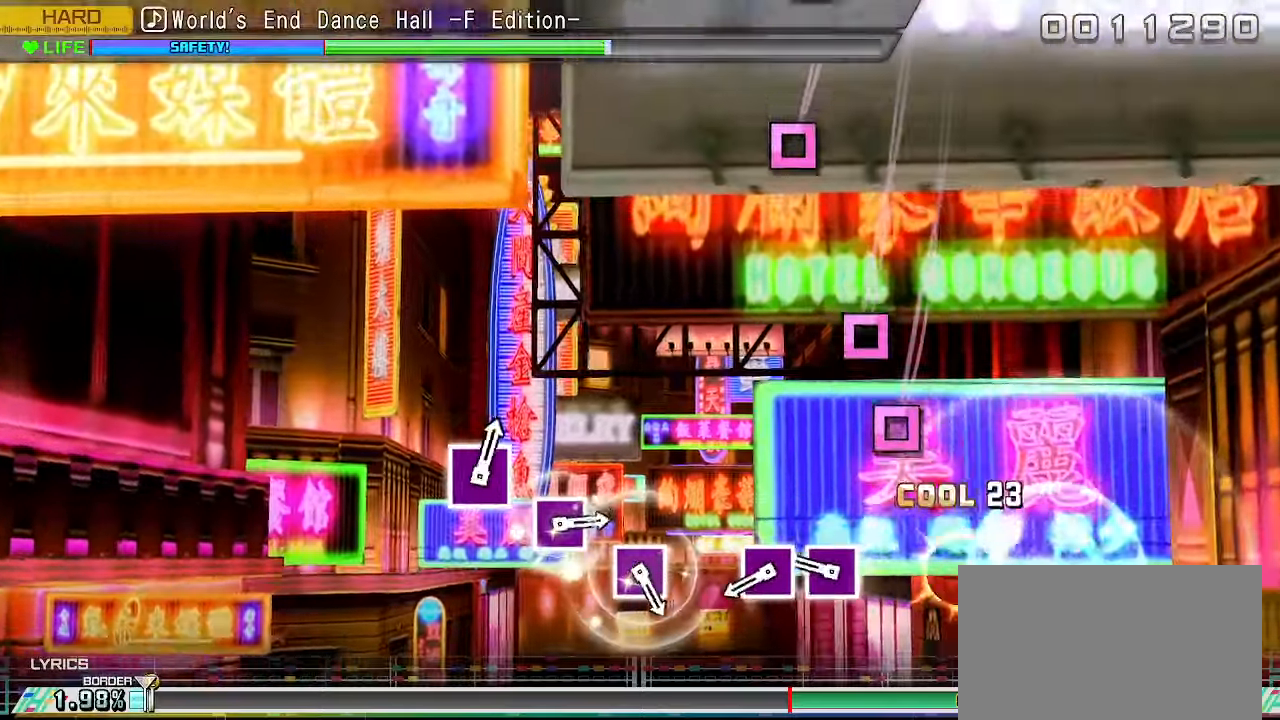
Gameplay with a controller (PlayStation layout); each line is a JSON object with the inputs held at the frame after it. "events" lists button and stick changes between this image and that frame as [ms after this image, input, new state], when the widget could be followed in between. Not read: L3 R3 SELECT START right_stick.
{"buttons": ["SQUARE", "R1"], "left_stick": "center", "events": [[83, "SQUARE", "up"], [316, "SQUARE", "down"], [400, "SQUARE", "up"], [500, "R1", "down"], [500, "SQUARE", "down"]]}
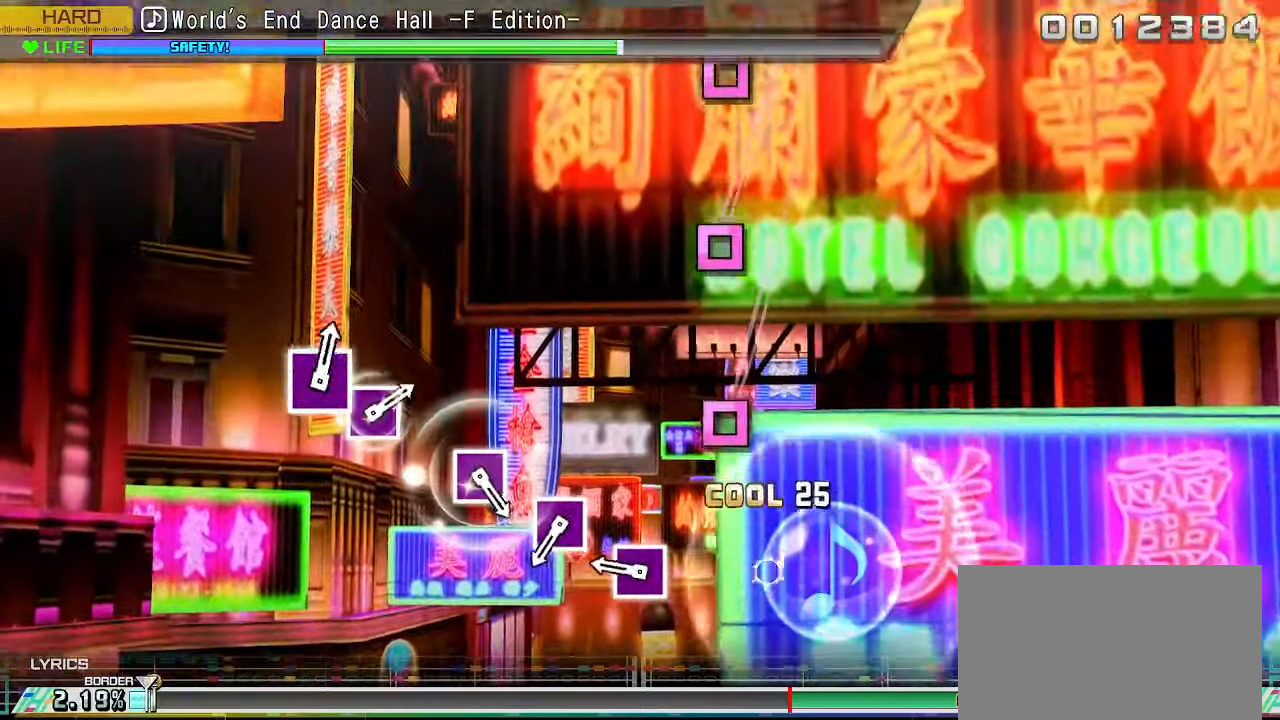
{"buttons": [], "left_stick": "center", "events": [[16, "R1", "up"], [100, "SQUARE", "up"], [333, "SQUARE", "down"], [433, "SQUARE", "up"]]}
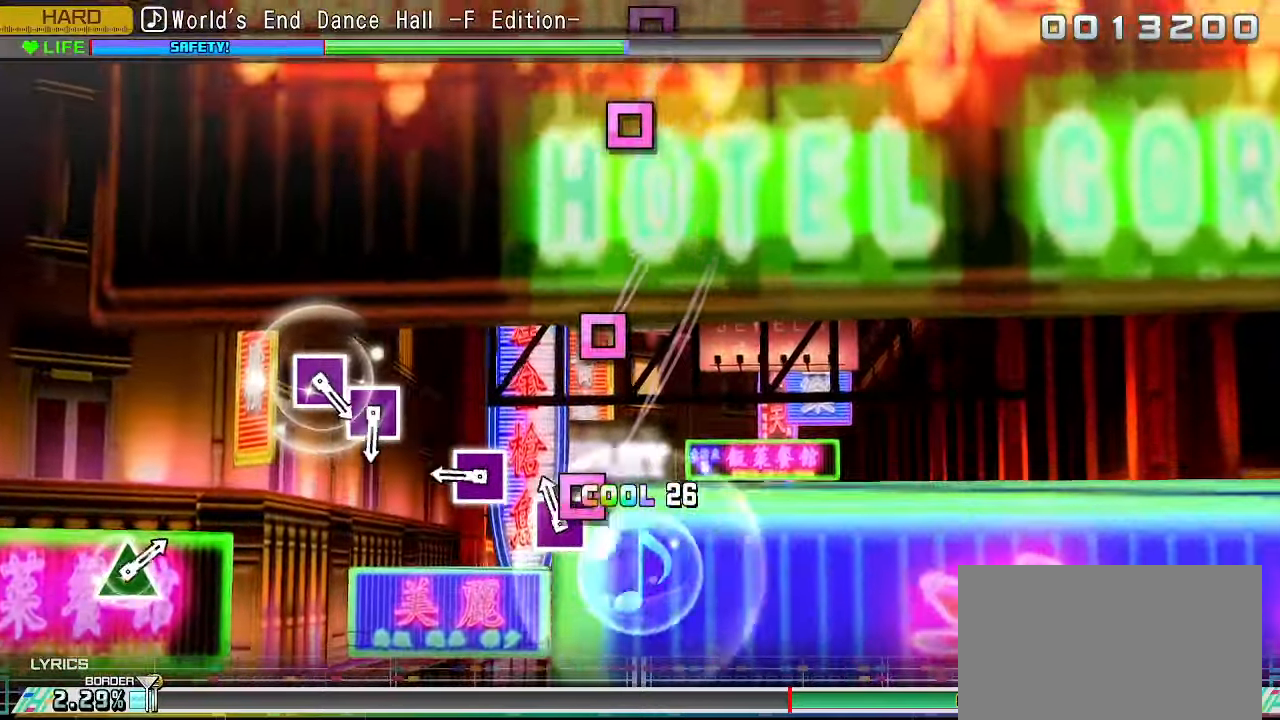
{"buttons": ["SQUARE"], "left_stick": "center", "events": [[133, "SQUARE", "down"], [233, "SQUARE", "up"], [383, "SQUARE", "down"]]}
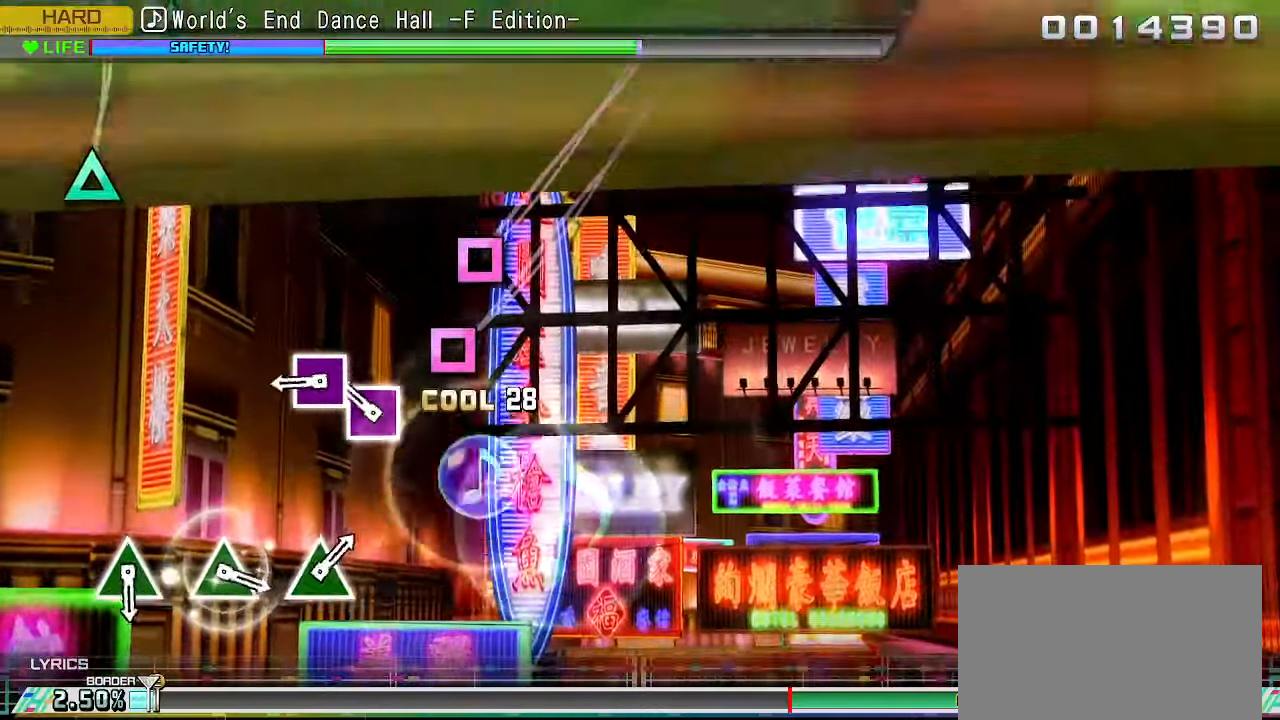
{"buttons": [], "left_stick": "center", "events": [[16, "SQUARE", "up"], [50, "L2", "down"], [116, "L2", "up"], [200, "SQUARE", "down"], [283, "SQUARE", "up"], [316, "R2", "down"], [383, "SQUARE", "down"], [416, "R2", "up"], [500, "SQUARE", "up"]]}
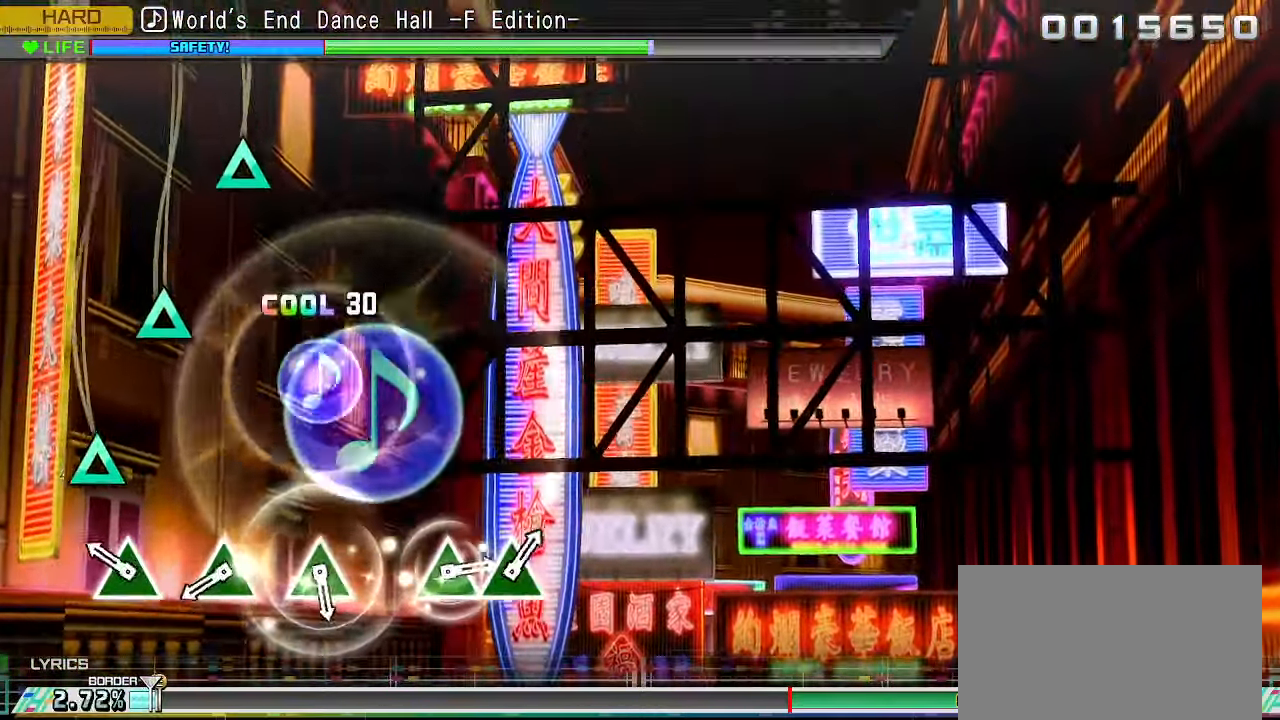
{"buttons": ["TRIANGLE"], "left_stick": "center", "events": [[216, "TRIANGLE", "down"], [316, "TRIANGLE", "up"], [500, "TRIANGLE", "down"]]}
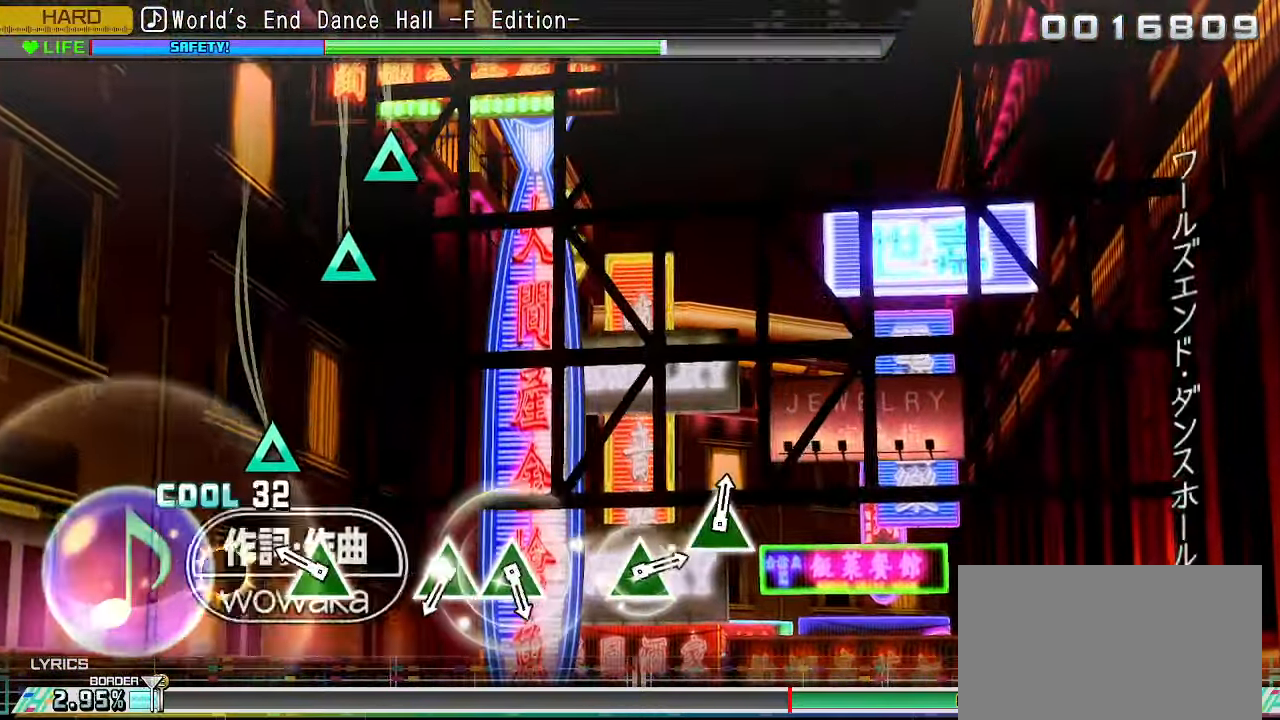
{"buttons": [], "left_stick": "center", "events": [[100, "TRIANGLE", "up"], [266, "TRIANGLE", "down"], [383, "TRIANGLE", "up"]]}
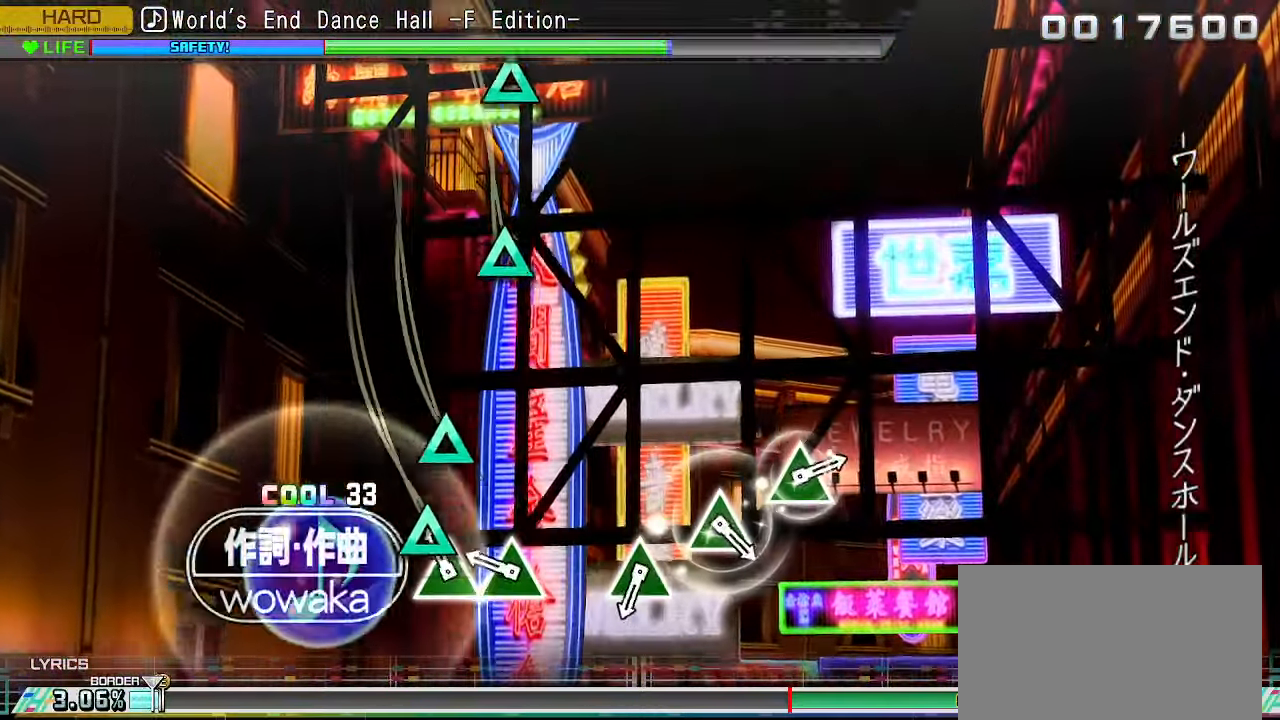
{"buttons": [], "left_stick": "center", "events": [[100, "TRIANGLE", "down"], [183, "TRIANGLE", "up"], [316, "TRIANGLE", "down"], [416, "TRIANGLE", "up"]]}
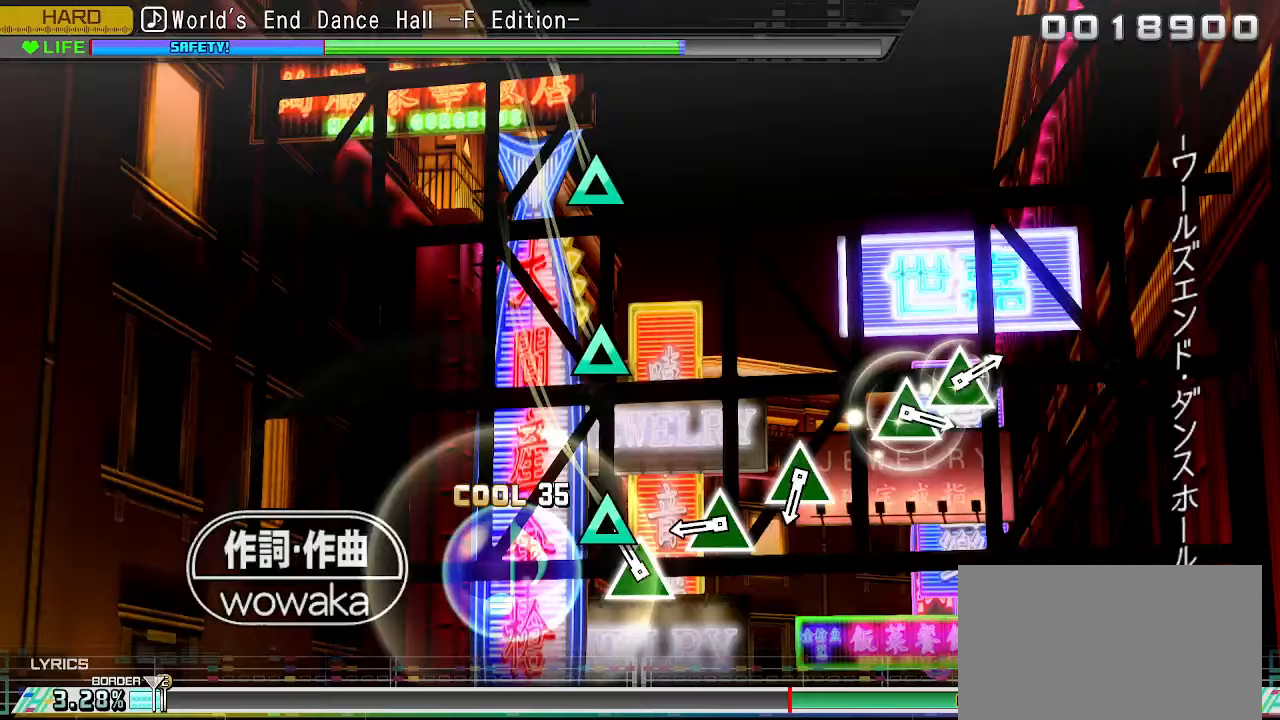
{"buttons": ["TRIANGLE"], "left_stick": "center", "events": [[133, "L2", "down"], [133, "TRIANGLE", "down"], [217, "L2", "up"], [233, "TRIANGLE", "up"], [433, "TRIANGLE", "down"]]}
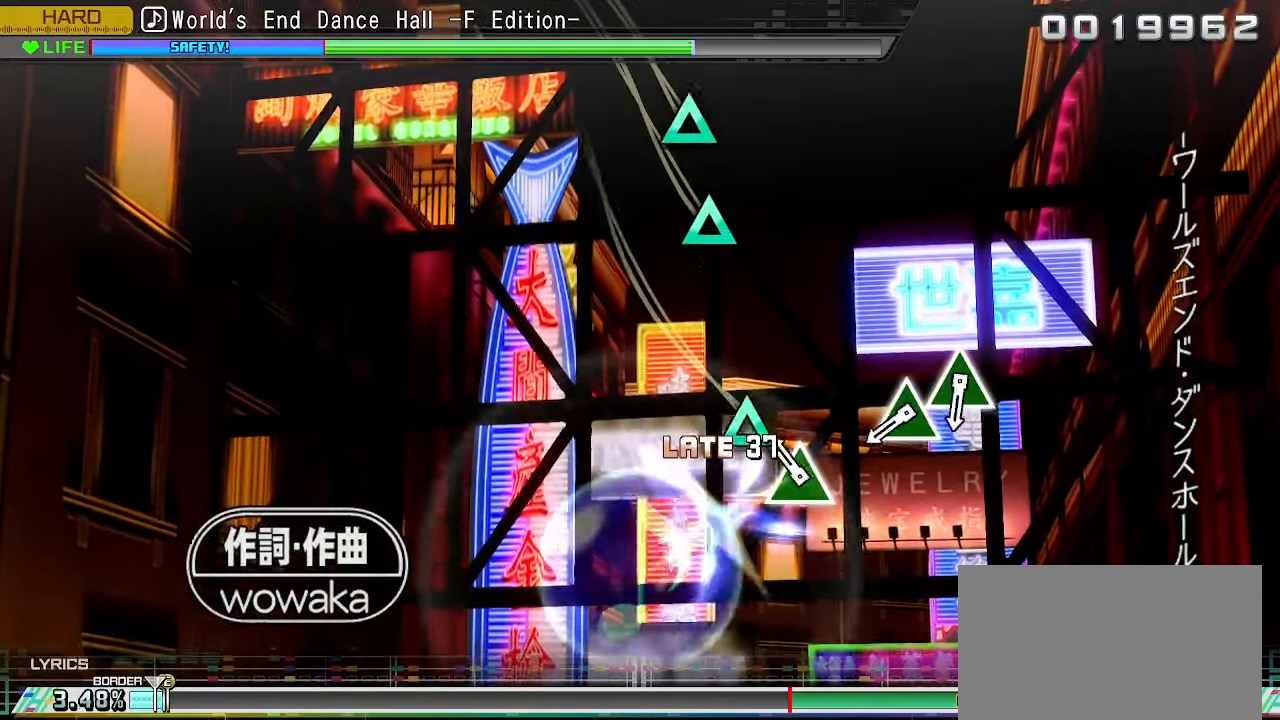
{"buttons": ["TRIANGLE"], "left_stick": "center", "events": [[50, "TRIANGLE", "up"], [200, "TRIANGLE", "down"], [317, "TRIANGLE", "up"], [500, "TRIANGLE", "down"]]}
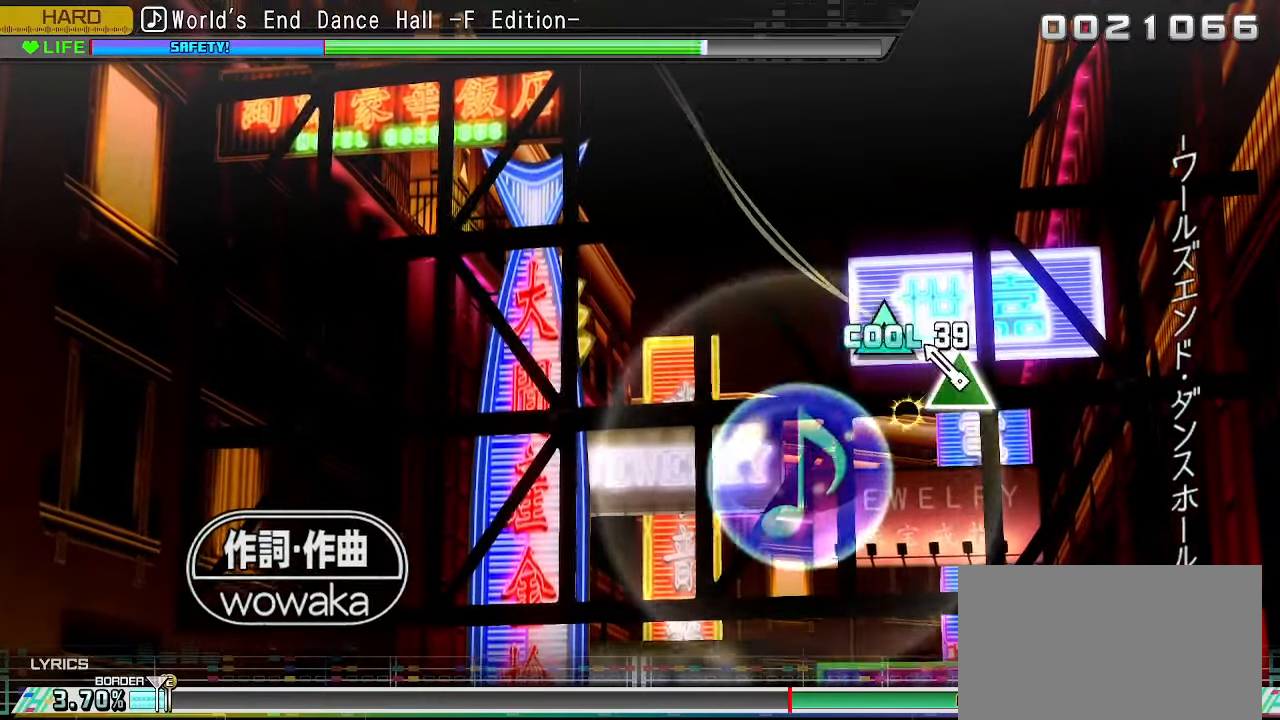
{"buttons": [], "left_stick": "center", "events": [[100, "TRIANGLE", "up"], [200, "TRIANGLE", "down"], [333, "TRIANGLE", "up"]]}
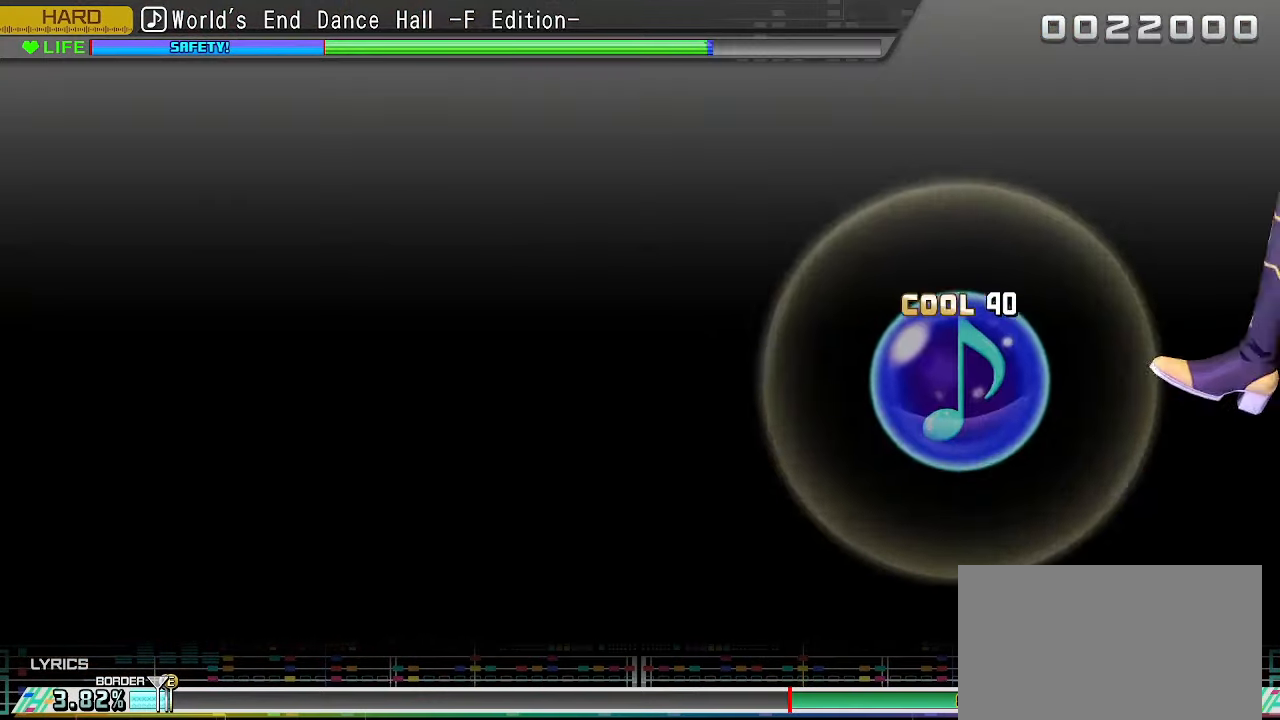
{"buttons": [], "left_stick": "center", "events": [[183, "L2", "down"], [200, "L2", "up"]]}
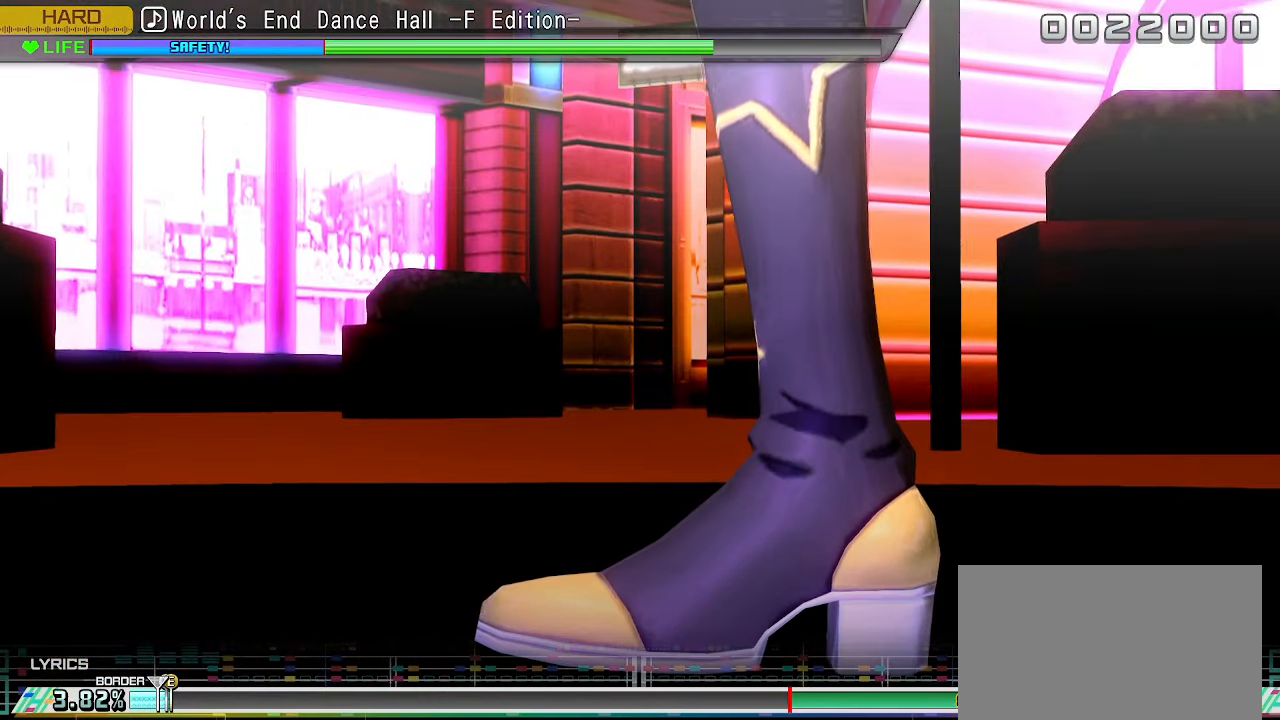
{"buttons": [], "left_stick": "center", "events": []}
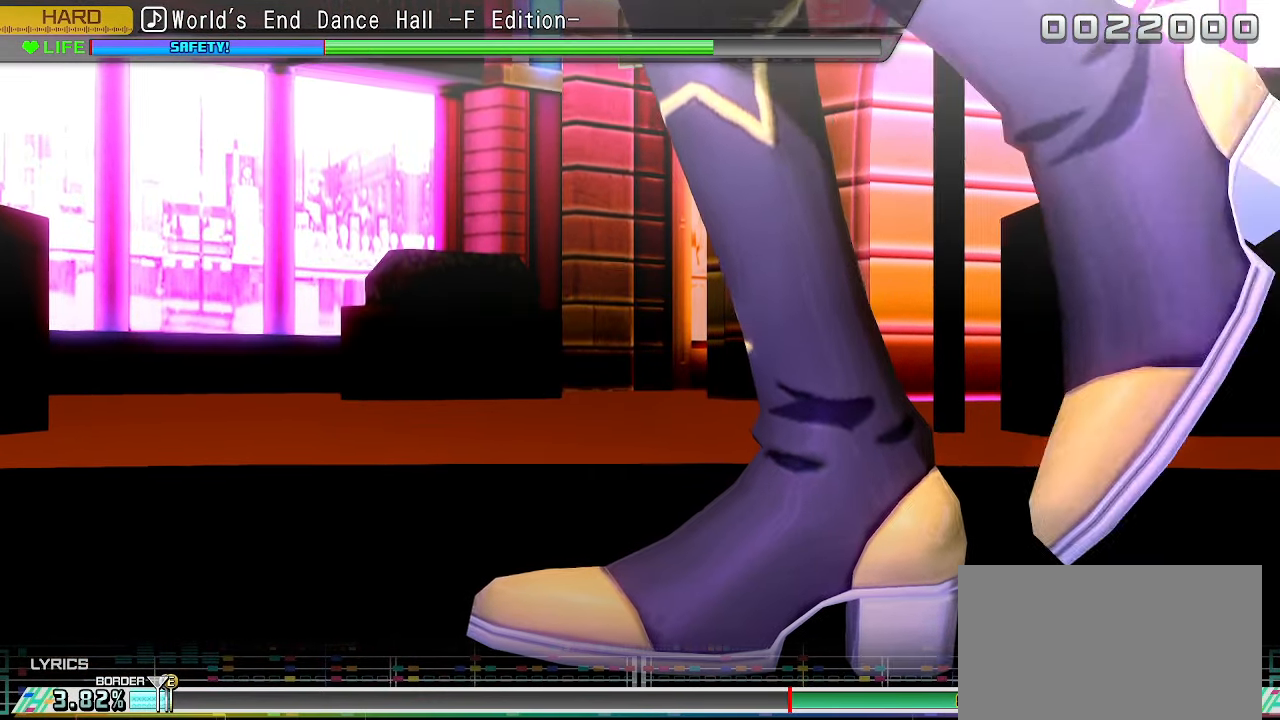
{"buttons": [], "left_stick": "center", "events": []}
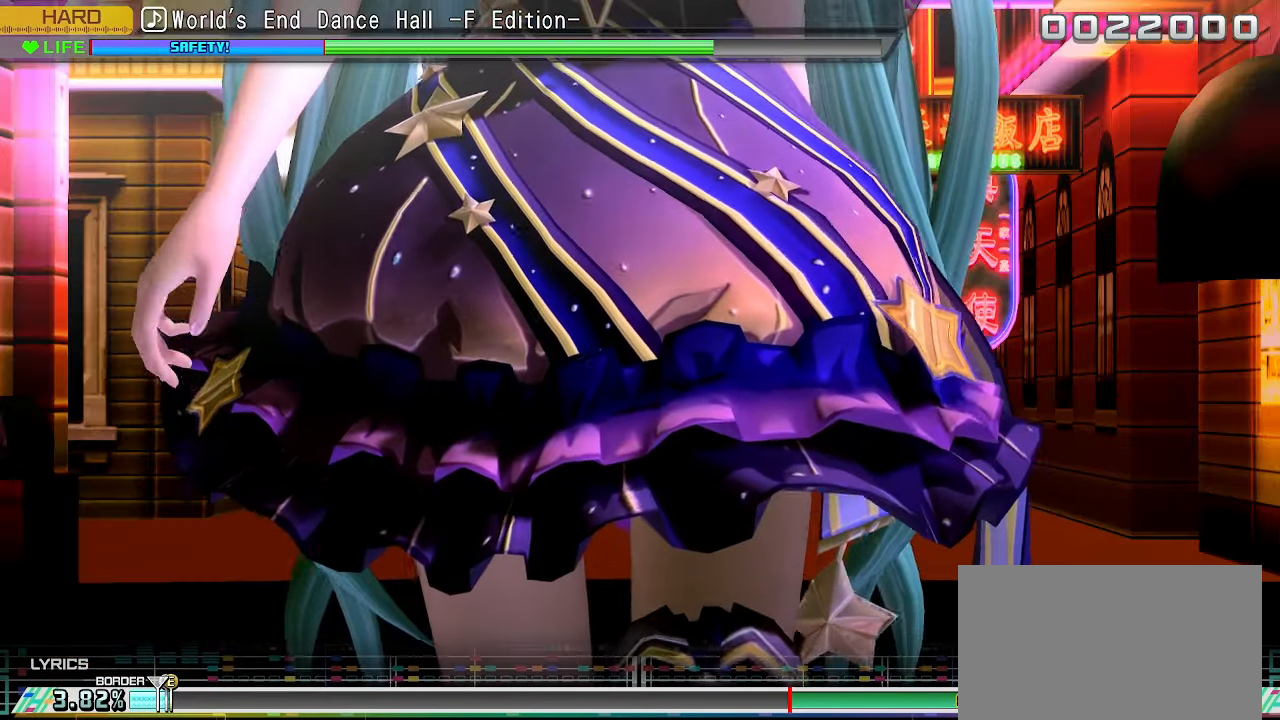
{"buttons": [], "left_stick": "center", "events": [[17, "L2", "down"], [67, "L2", "up"]]}
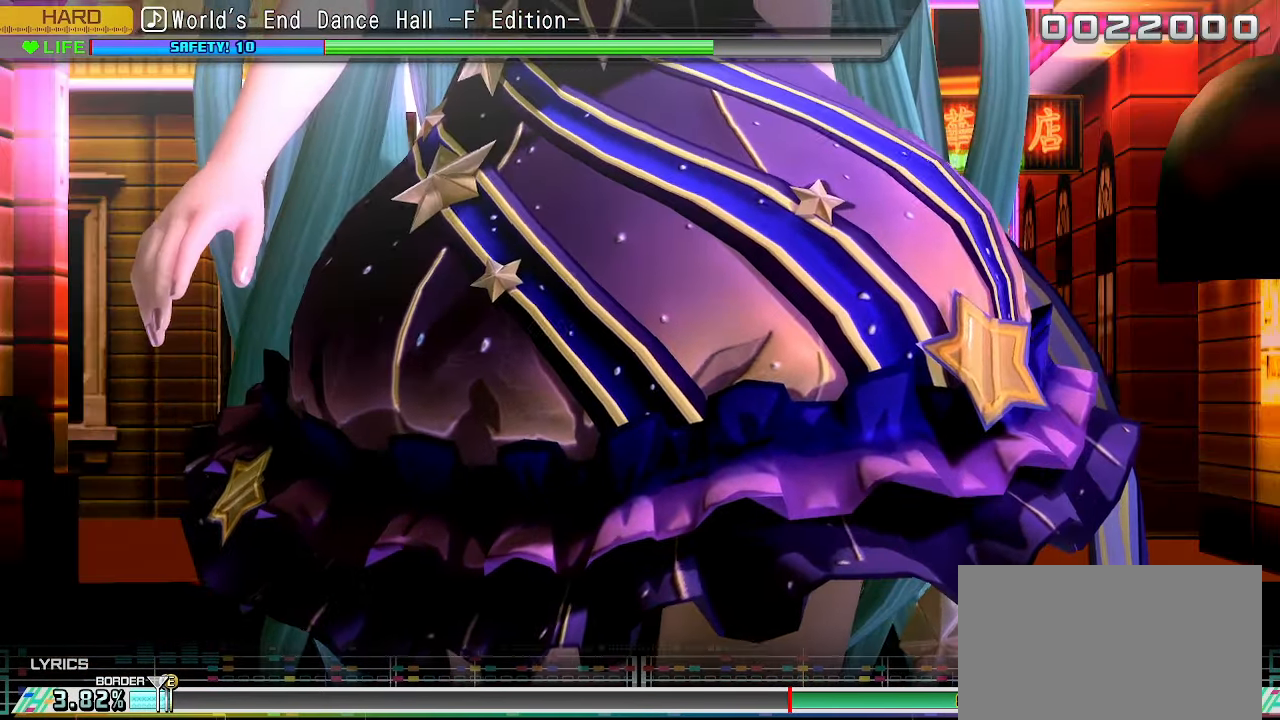
{"buttons": [], "left_stick": "center"}
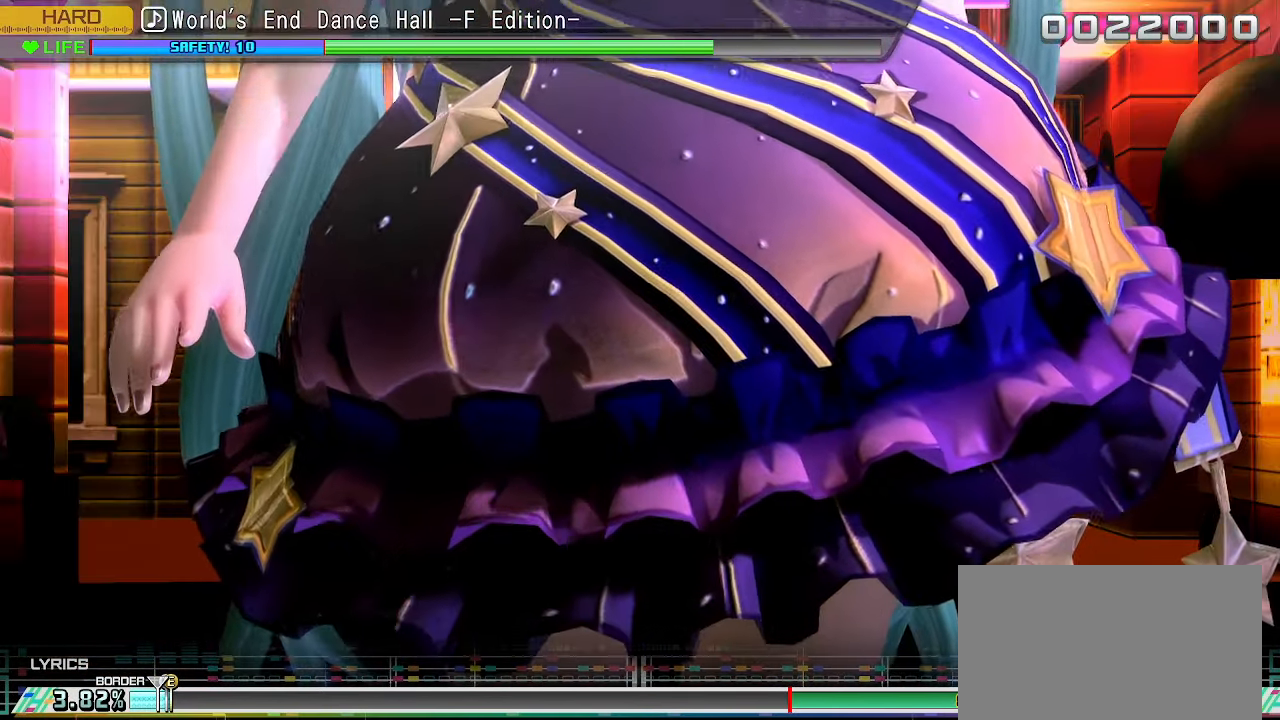
{"buttons": [], "left_stick": "center", "events": []}
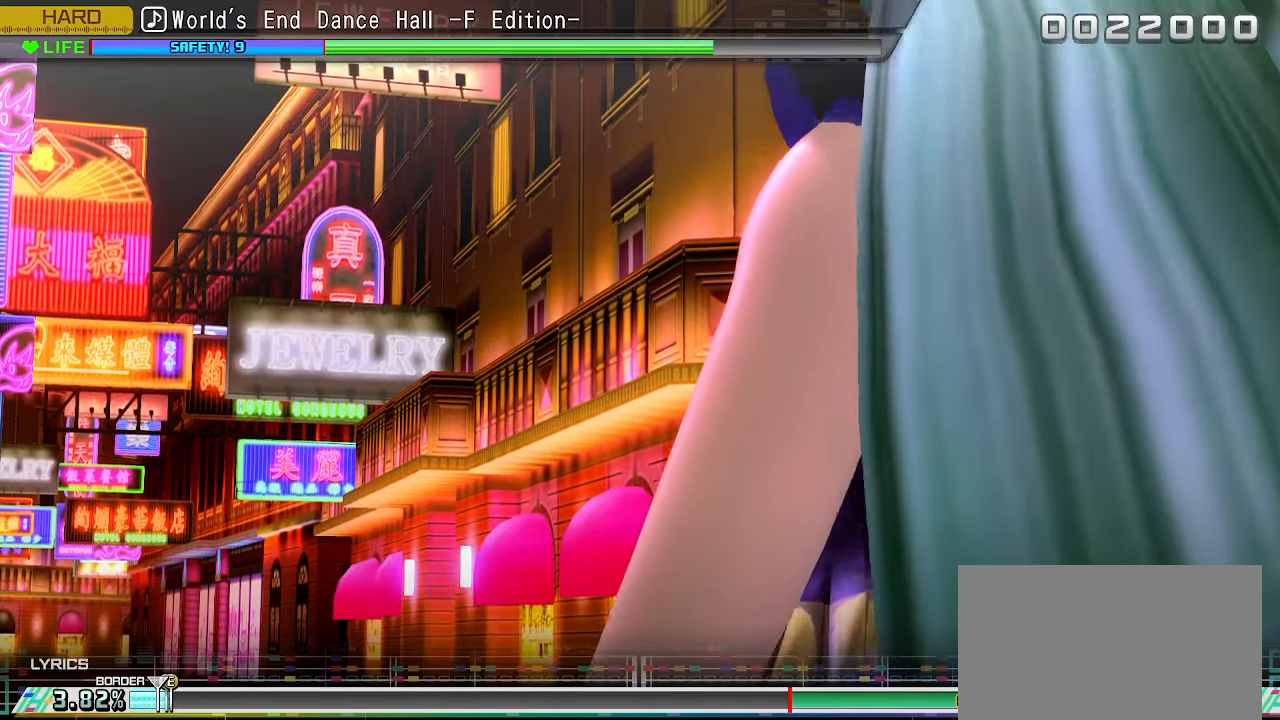
{"buttons": [], "left_stick": "center", "events": []}
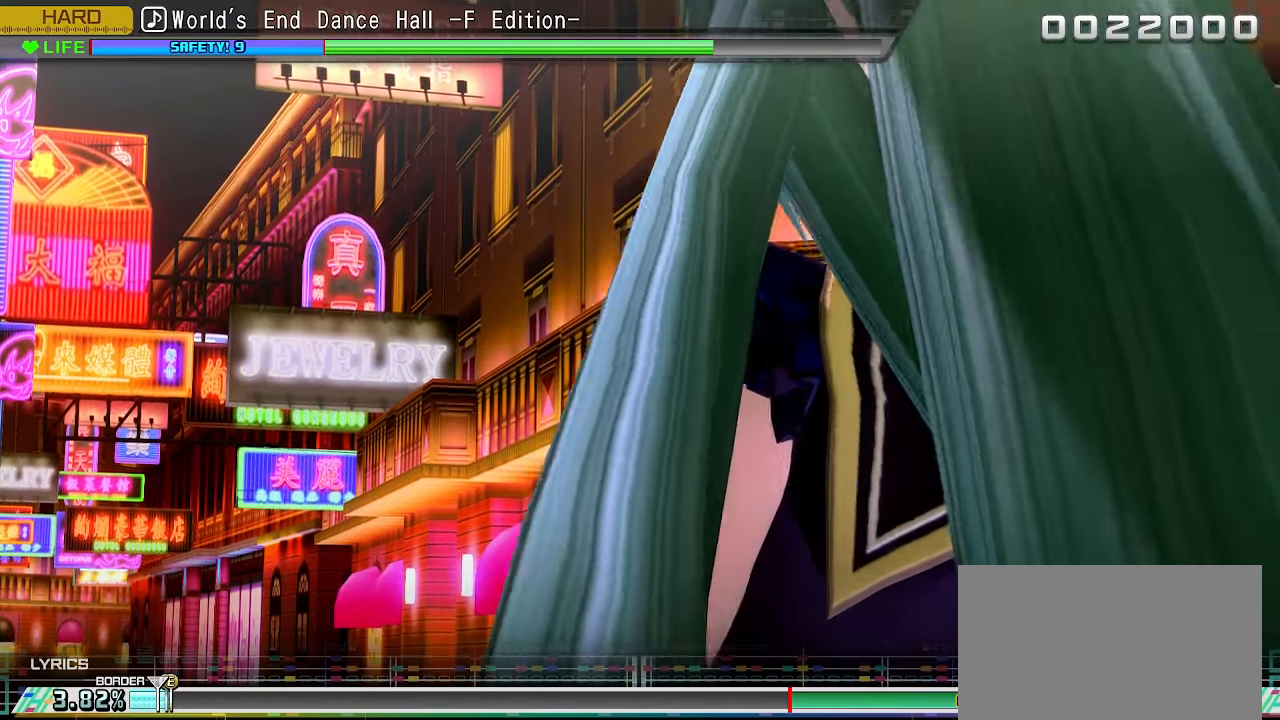
{"buttons": [], "left_stick": "center", "events": []}
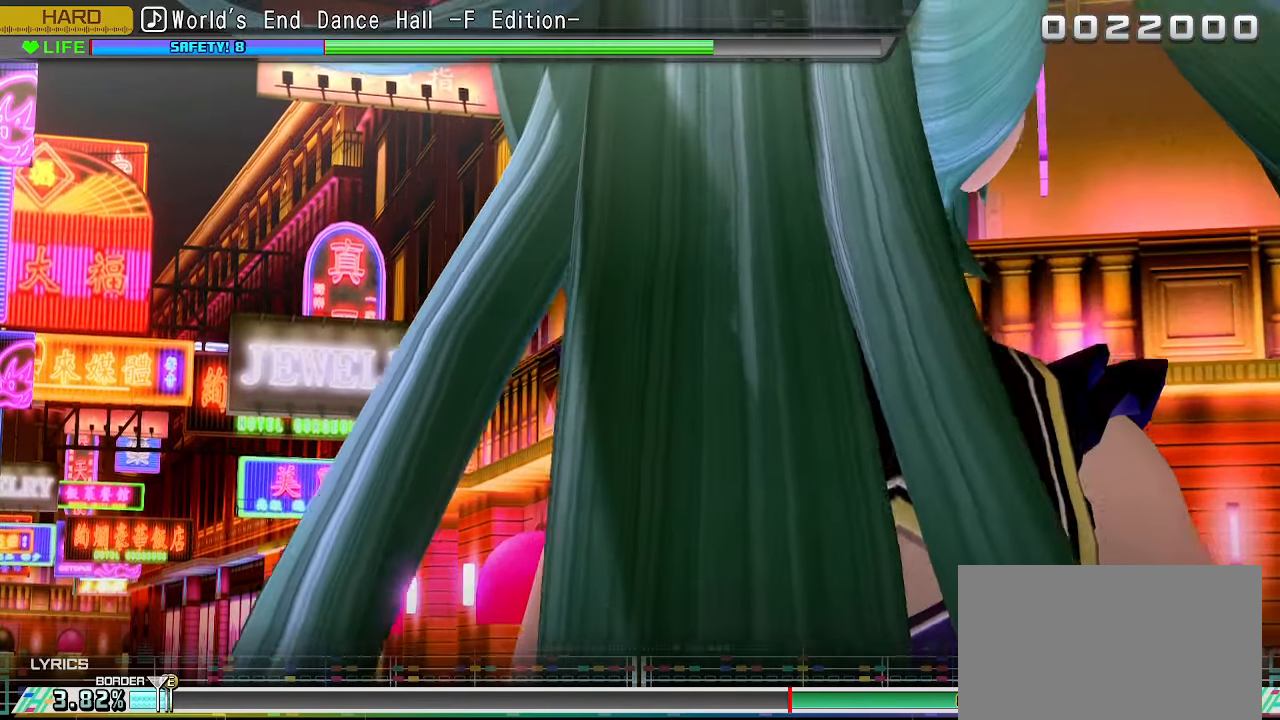
{"buttons": [], "left_stick": "center", "events": []}
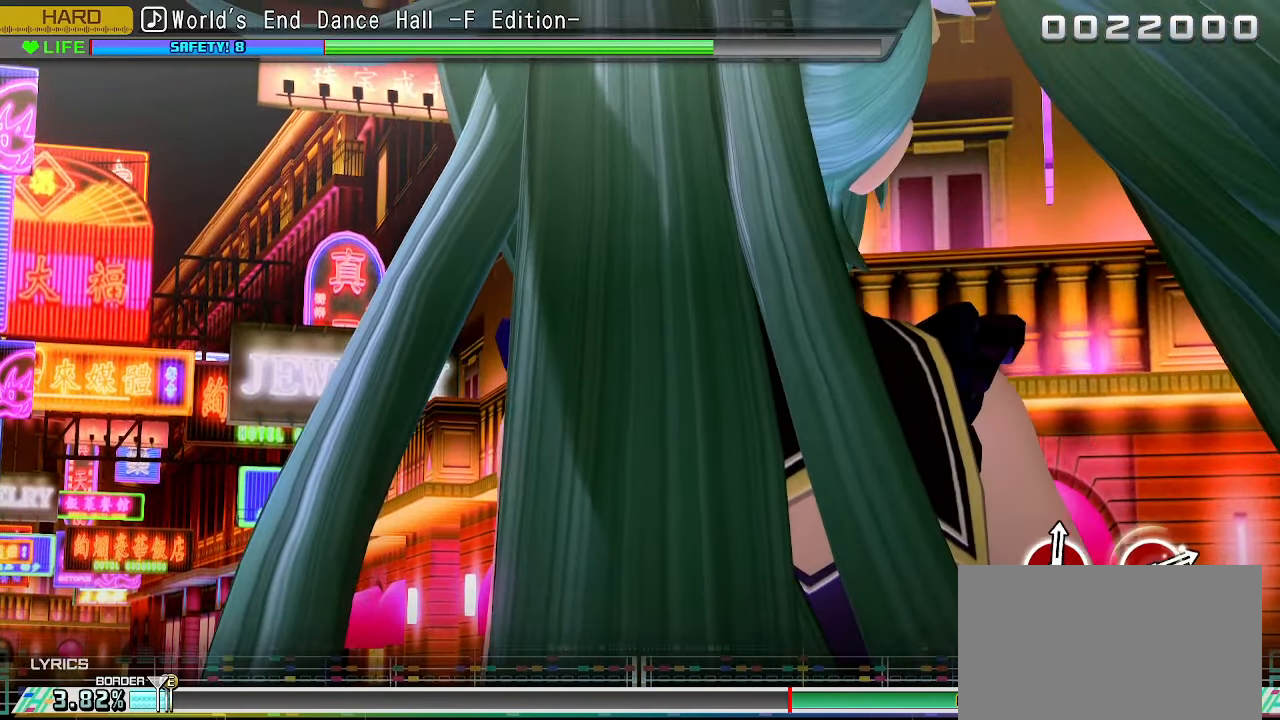
{"buttons": [], "left_stick": "center", "events": []}
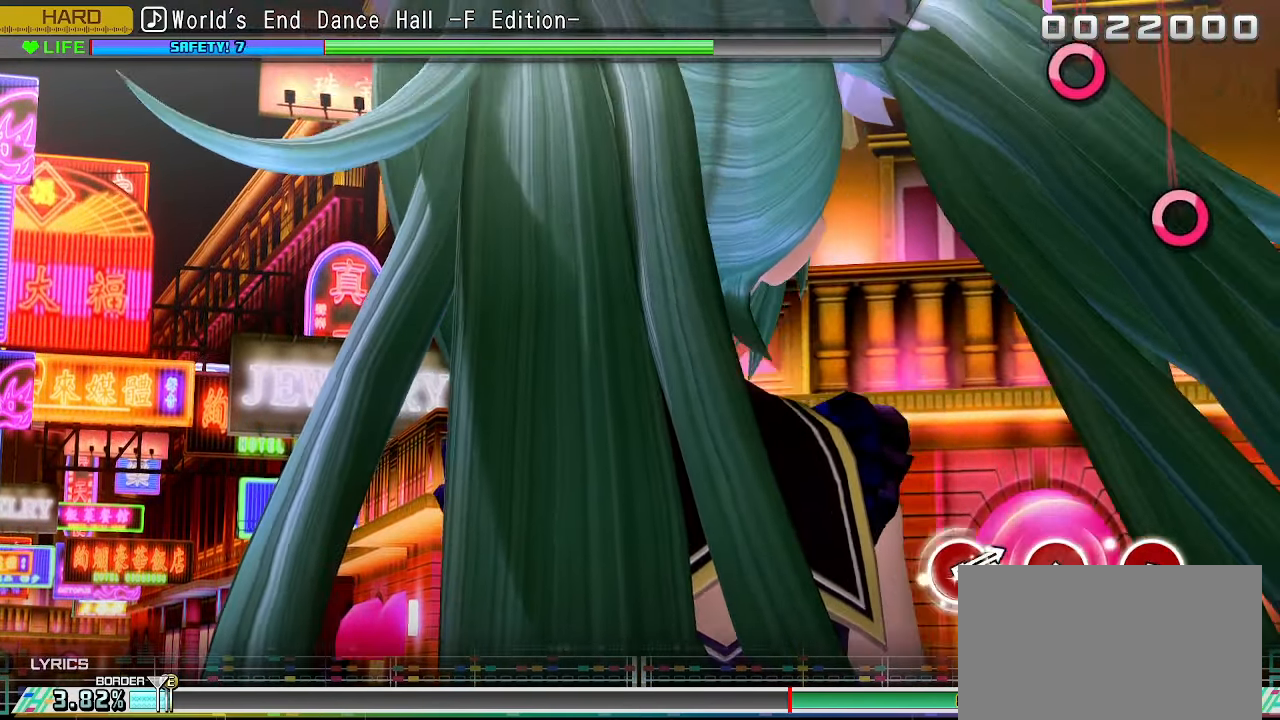
{"buttons": [], "left_stick": "center", "events": []}
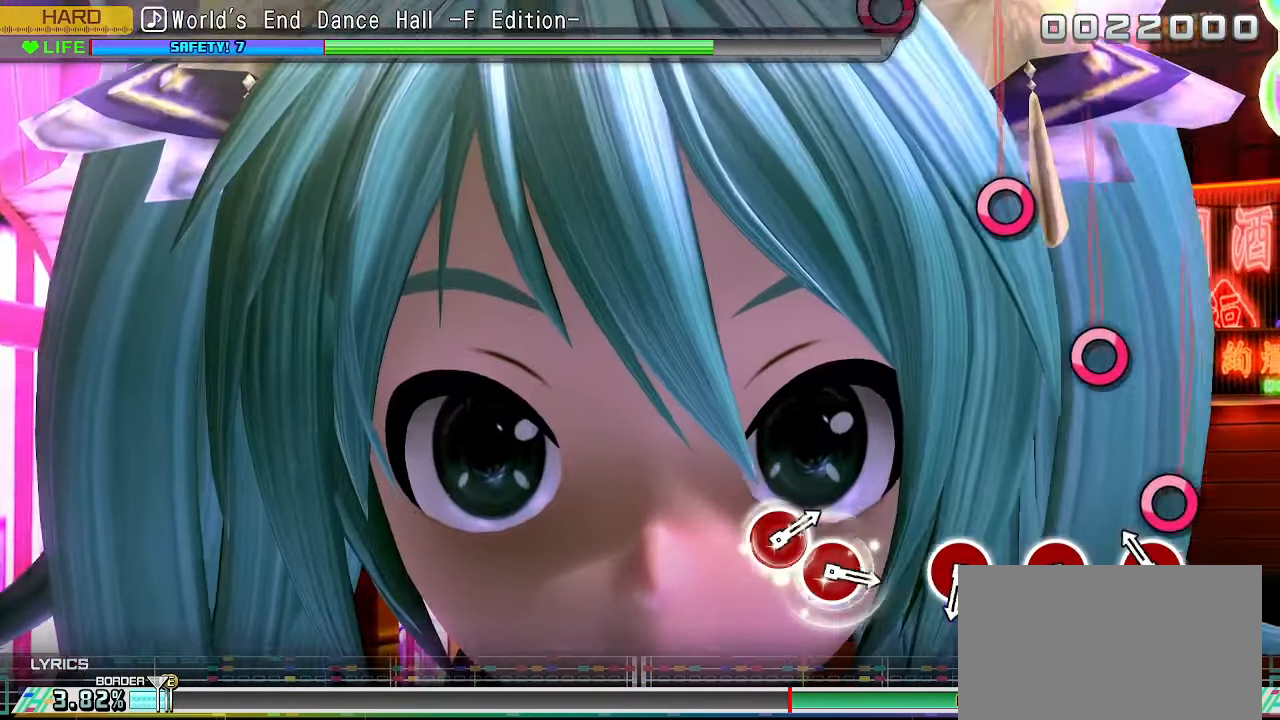
{"buttons": ["CIRCLE"], "left_stick": "center", "events": [[200, "CIRCLE", "down"], [300, "CIRCLE", "up"], [467, "CIRCLE", "down"]]}
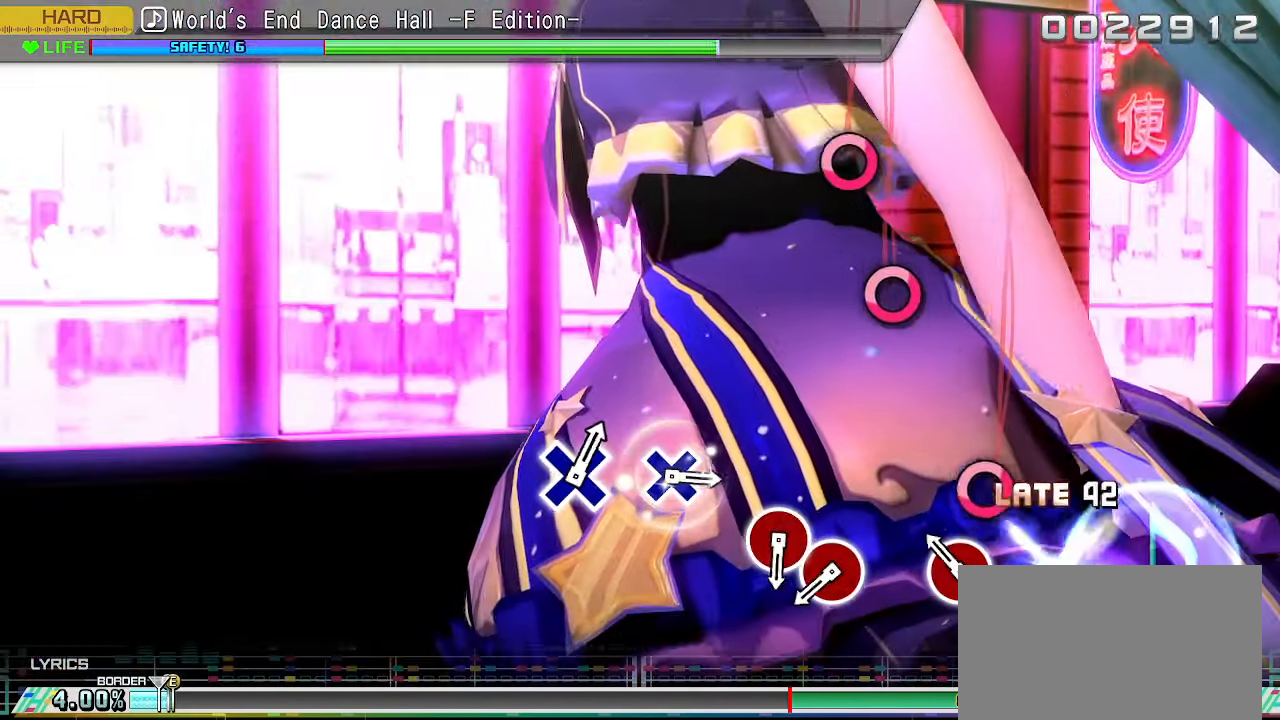
{"buttons": ["R2"], "left_stick": "center", "events": [[84, "CIRCLE", "up"], [217, "CIRCLE", "down"], [300, "CIRCLE", "up"], [417, "R2", "down"]]}
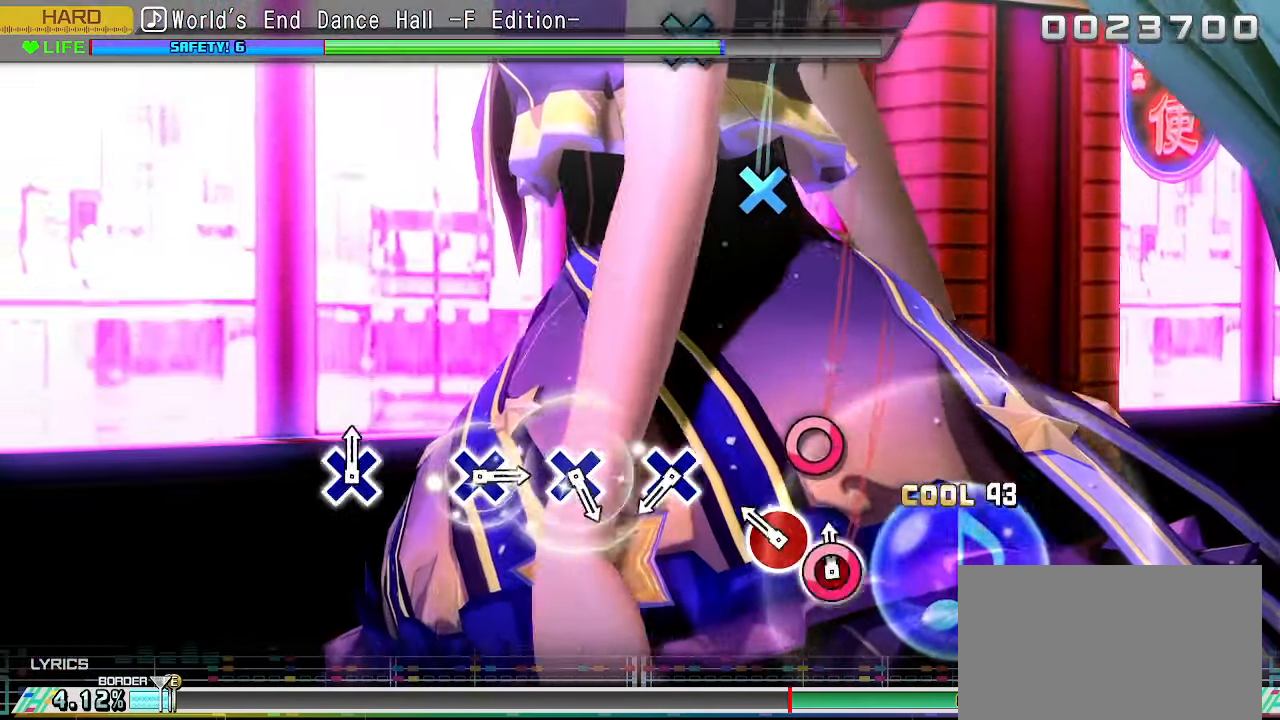
{"buttons": [], "left_stick": "center", "events": [[34, "CIRCLE", "down"], [67, "R2", "up"], [117, "CIRCLE", "up"], [217, "CIRCLE", "down"], [317, "CIRCLE", "up"], [433, "L2", "down"], [483, "L2", "up"]]}
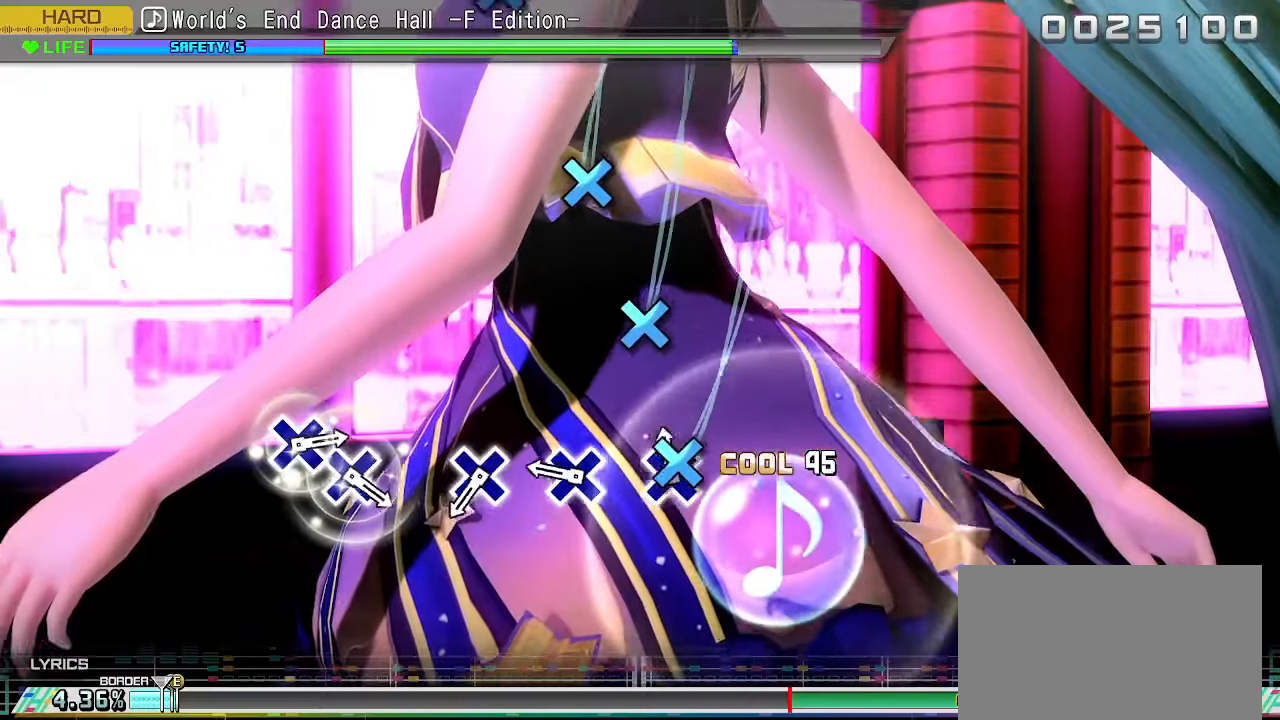
{"buttons": ["L2"], "left_stick": "center", "events": [[66, "CROSS", "down"], [100, "R2", "down"], [150, "CROSS", "up"], [183, "R2", "up"], [366, "CROSS", "down"], [450, "CROSS", "up"], [500, "L2", "down"]]}
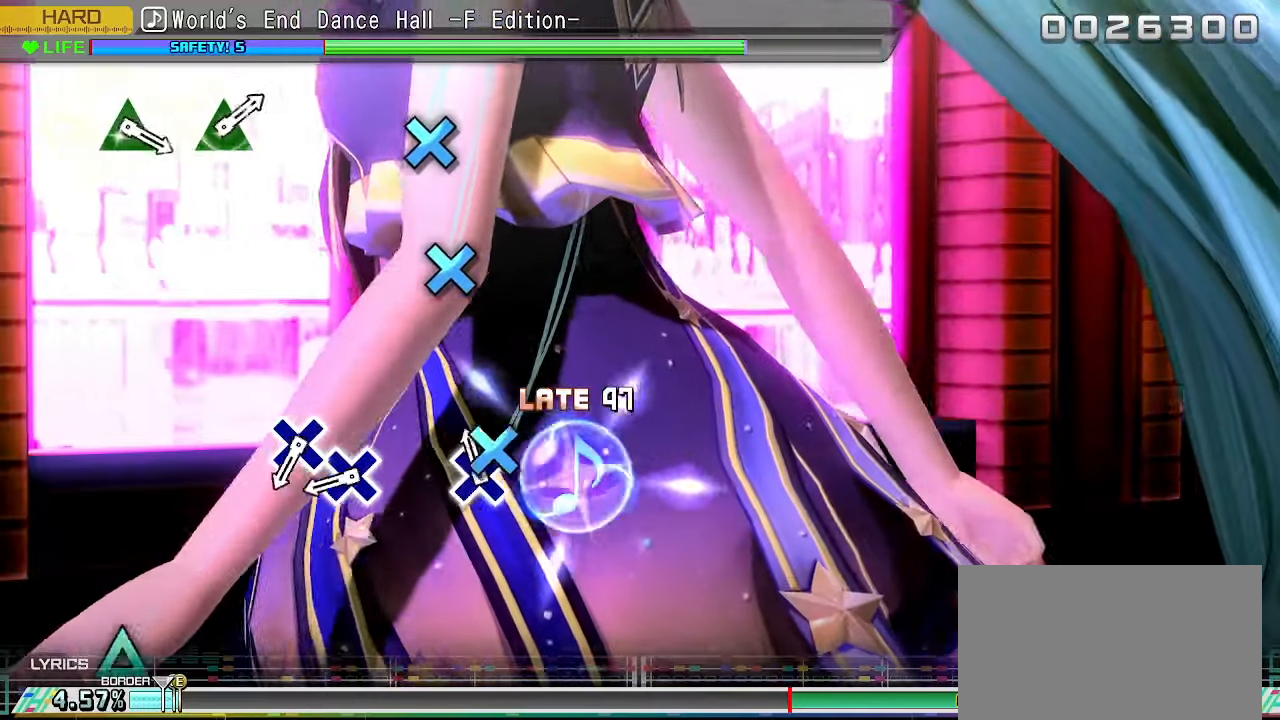
{"buttons": ["CROSS"], "left_stick": "center", "events": [[50, "L2", "up"], [100, "CROSS", "down"], [216, "CROSS", "up"], [433, "CROSS", "down"]]}
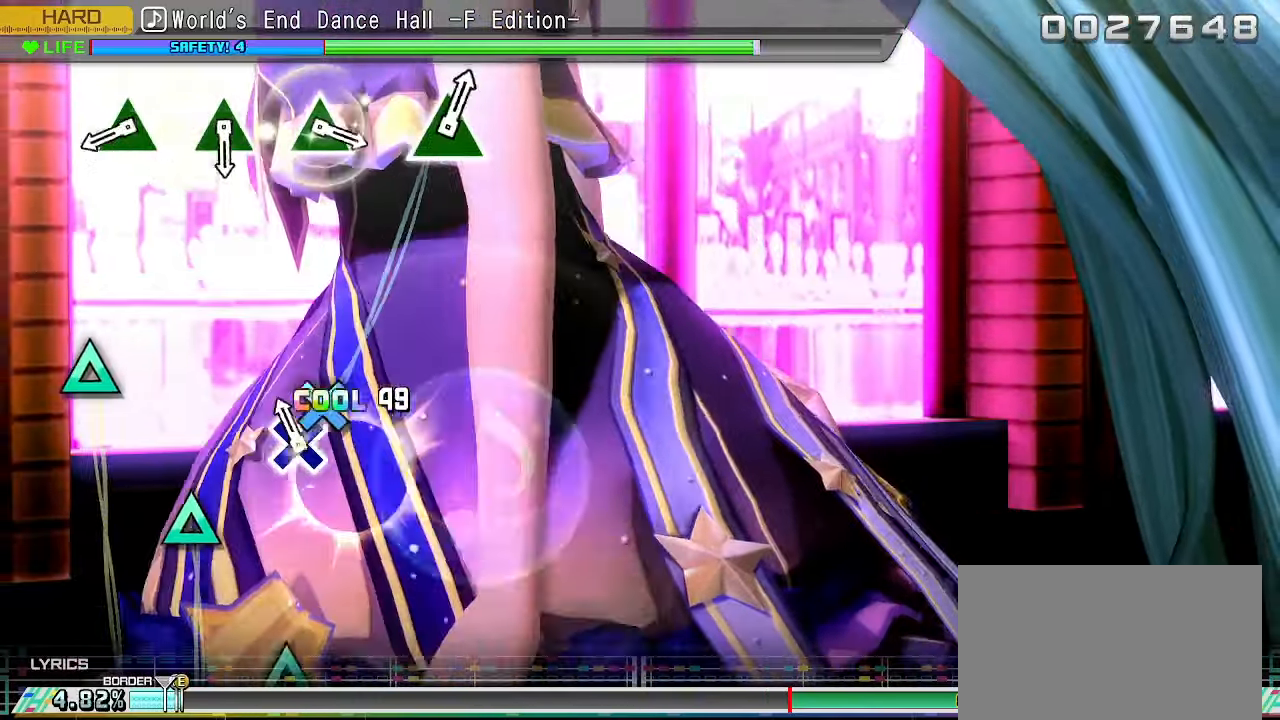
{"buttons": ["TRIANGLE"], "left_stick": "center", "events": [[16, "CROSS", "up"], [133, "CROSS", "down"], [233, "CROSS", "up"], [466, "TRIANGLE", "down"]]}